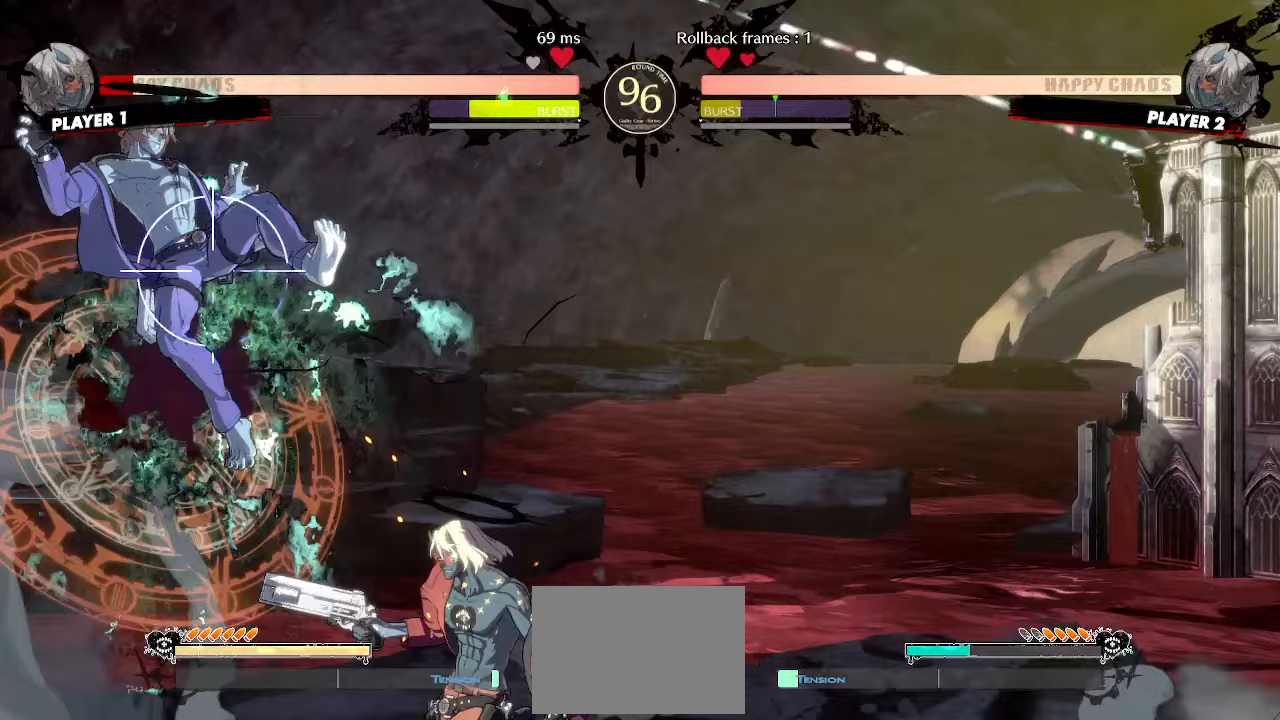
Gameplay with a controller (arcade stick); each line is a JSON object with the inputs held at the frame after it. "events" lists button and stick changes between this image and that frame as [ms after this image, input, new state], when the widget could be followed in between. Not read: L3 R3 other_buttons.
{"buttons": [], "events": [[200, "HS", "down"], [283, "HS", "up"]]}
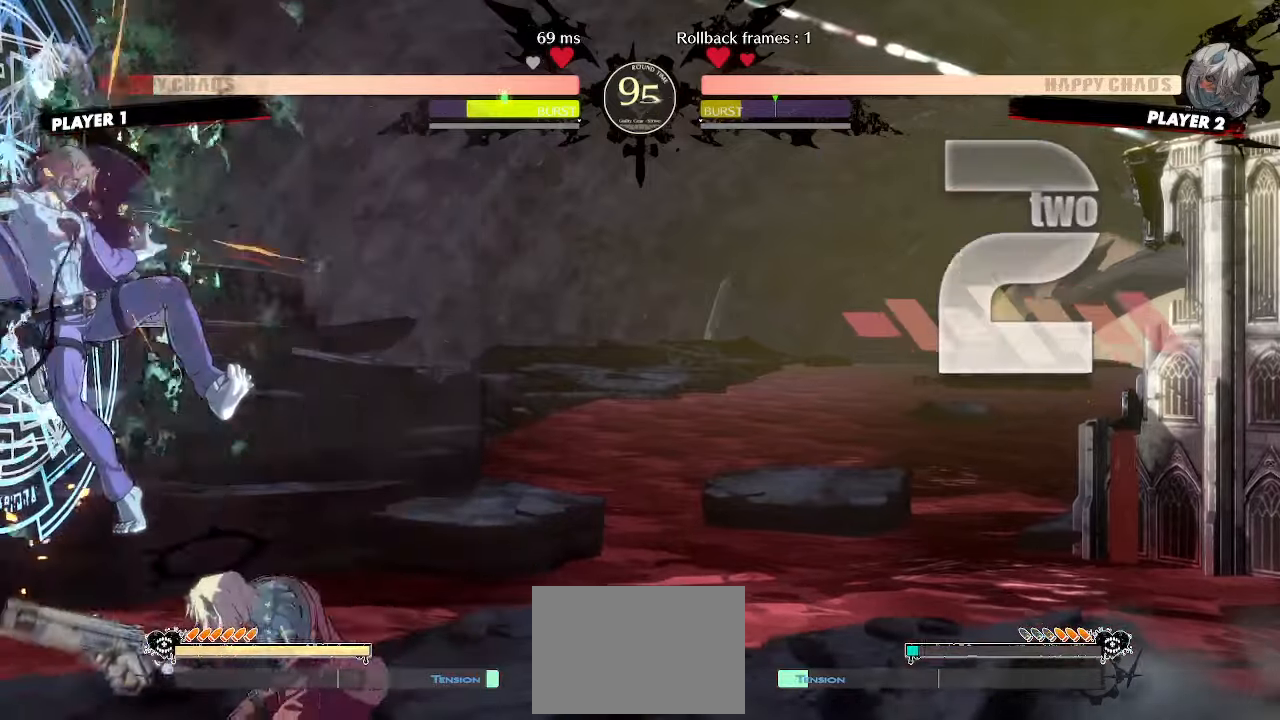
{"buttons": ["DPAD_LEFT", "S"], "events": [[200, "S", "down"], [267, "S", "up"], [283, "DPAD_LEFT", "down"], [467, "S", "down"]]}
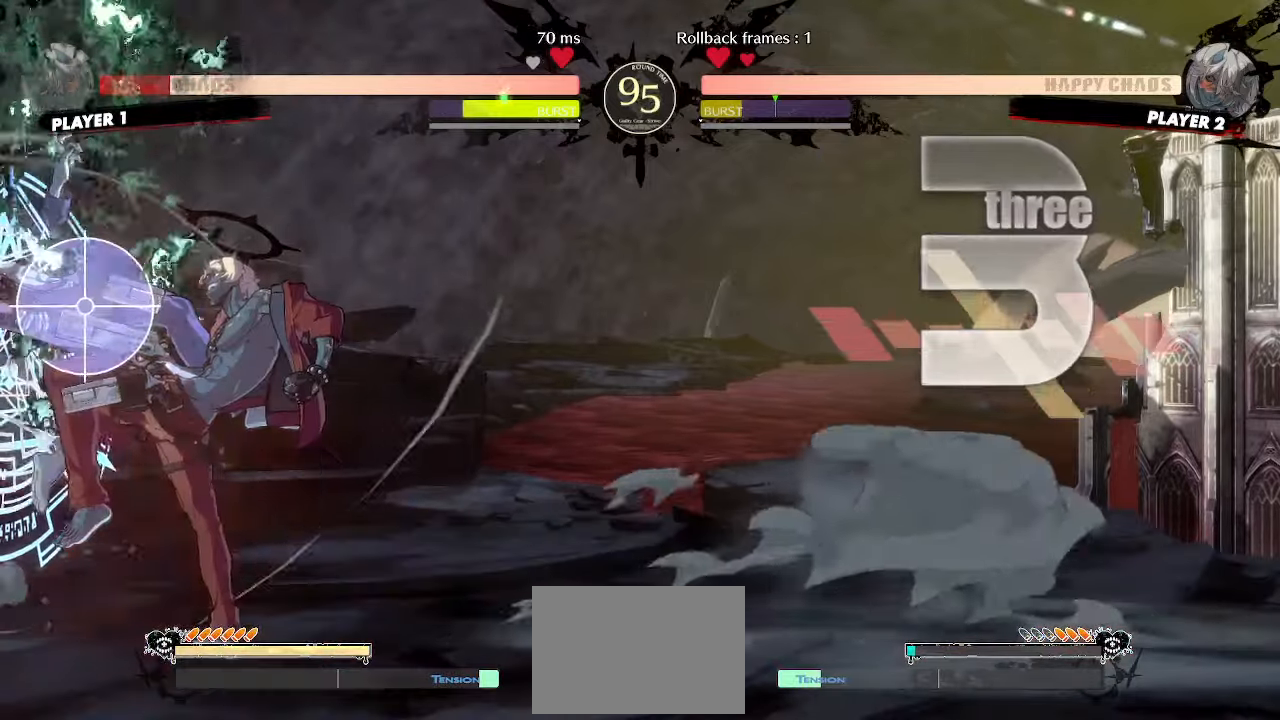
{"buttons": ["DPAD_DOWN"]}
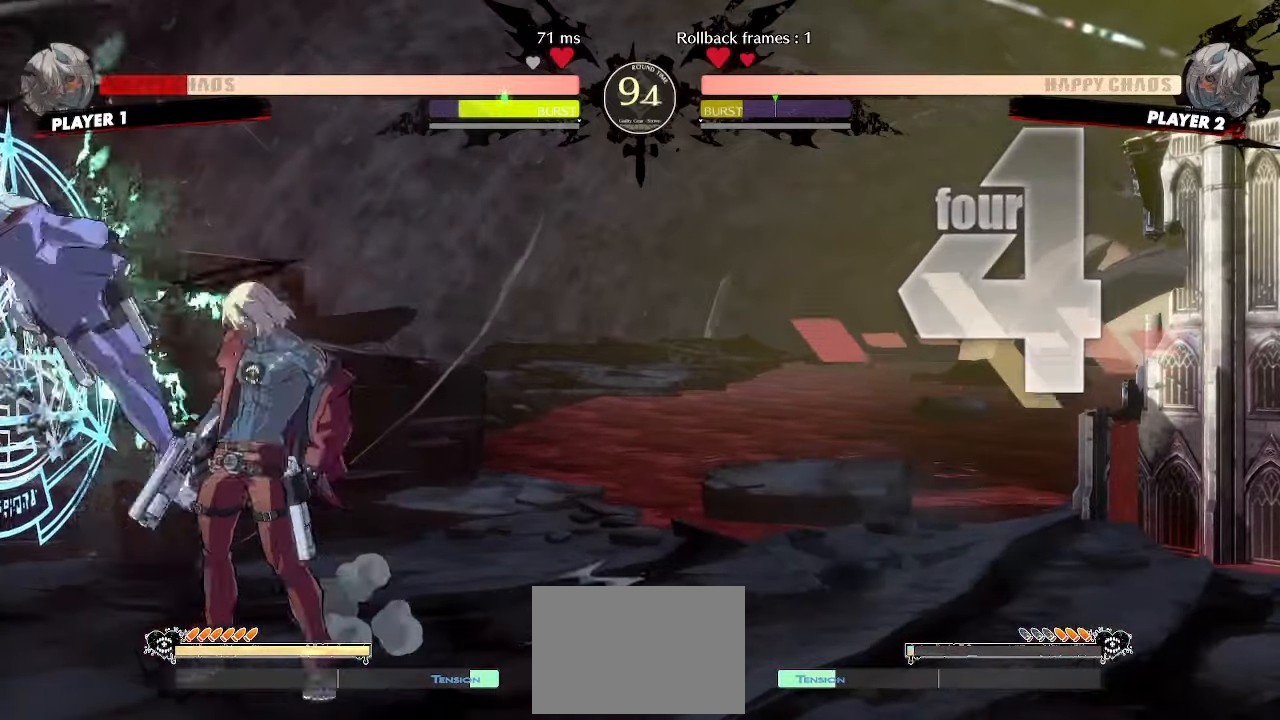
{"buttons": ["DPAD_LEFT"]}
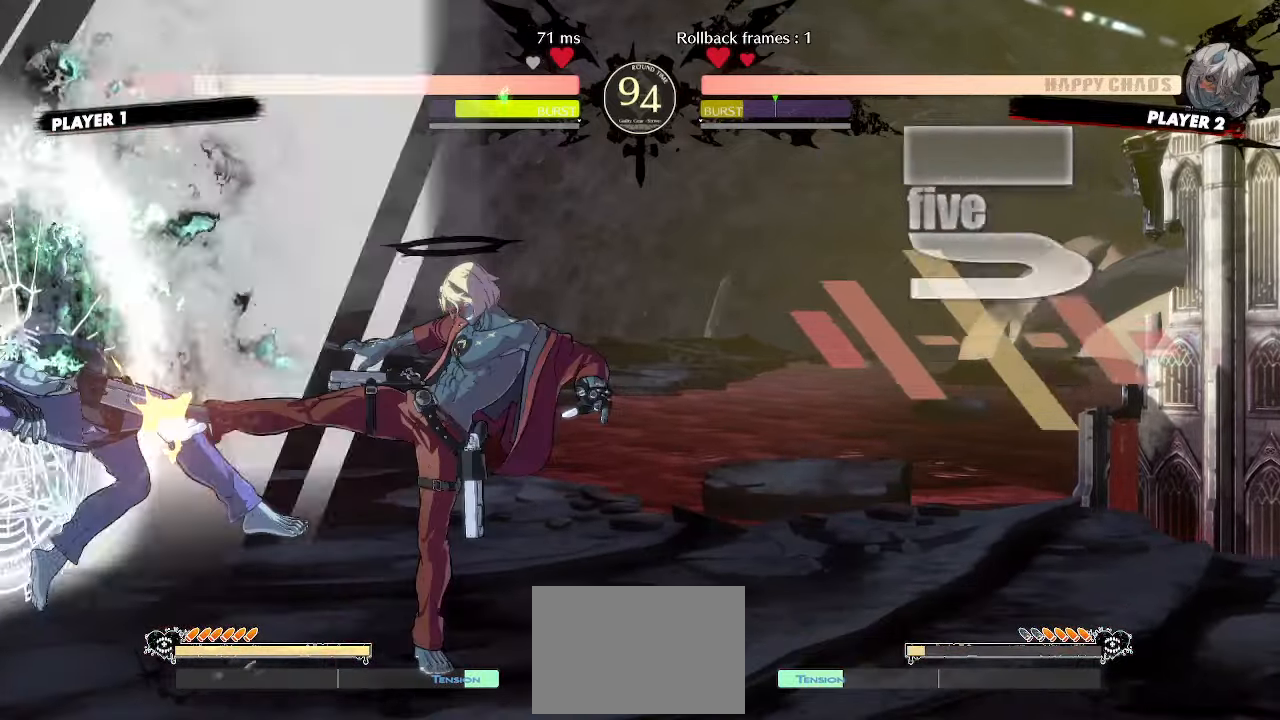
{"buttons": ["DPAD_DOWN"], "events": [[17, "K", "down"], [67, "K", "up"], [233, "DPAD_LEFT", "up"], [467, "DPAD_DOWN", "down"]]}
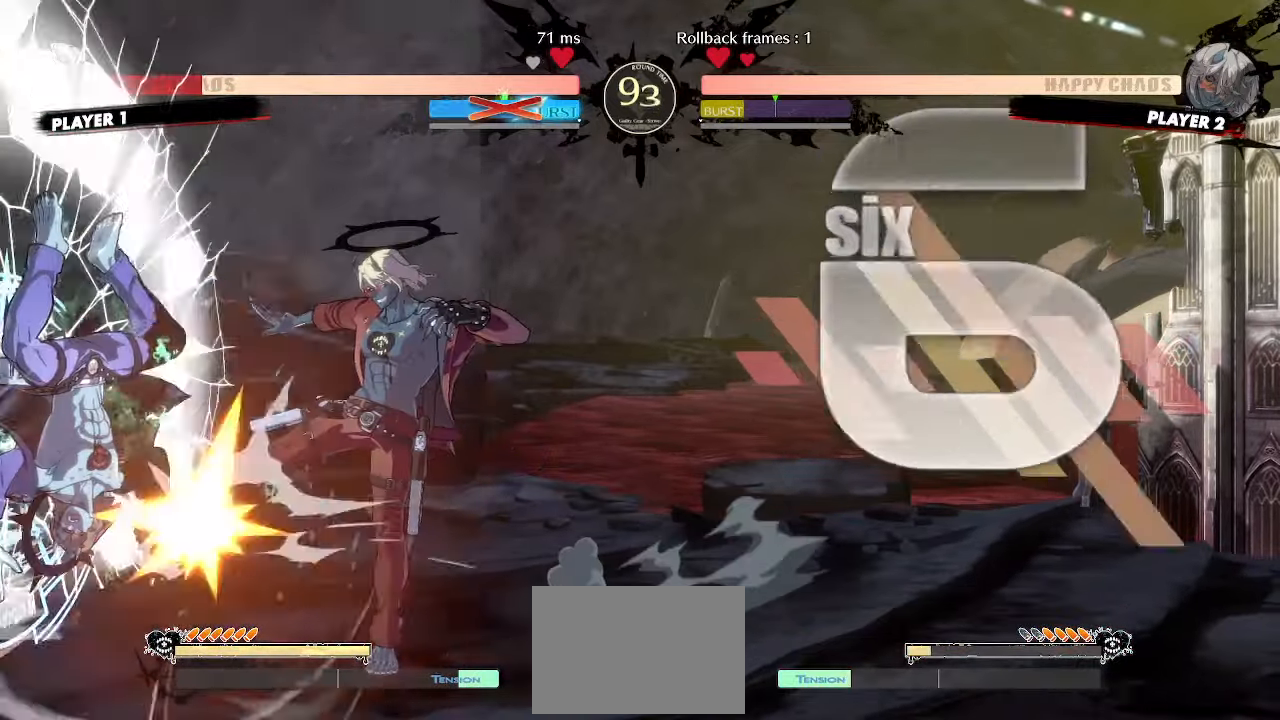
{"buttons": [], "events": [[33, "DPAD_RIGHT", "down"], [67, "DPAD_DOWN", "up"], [117, "S", "down"], [133, "DPAD_DOWN", "down"], [167, "DPAD_RIGHT", "up"], [183, "S", "up"], [333, "DPAD_DOWN", "up"]]}
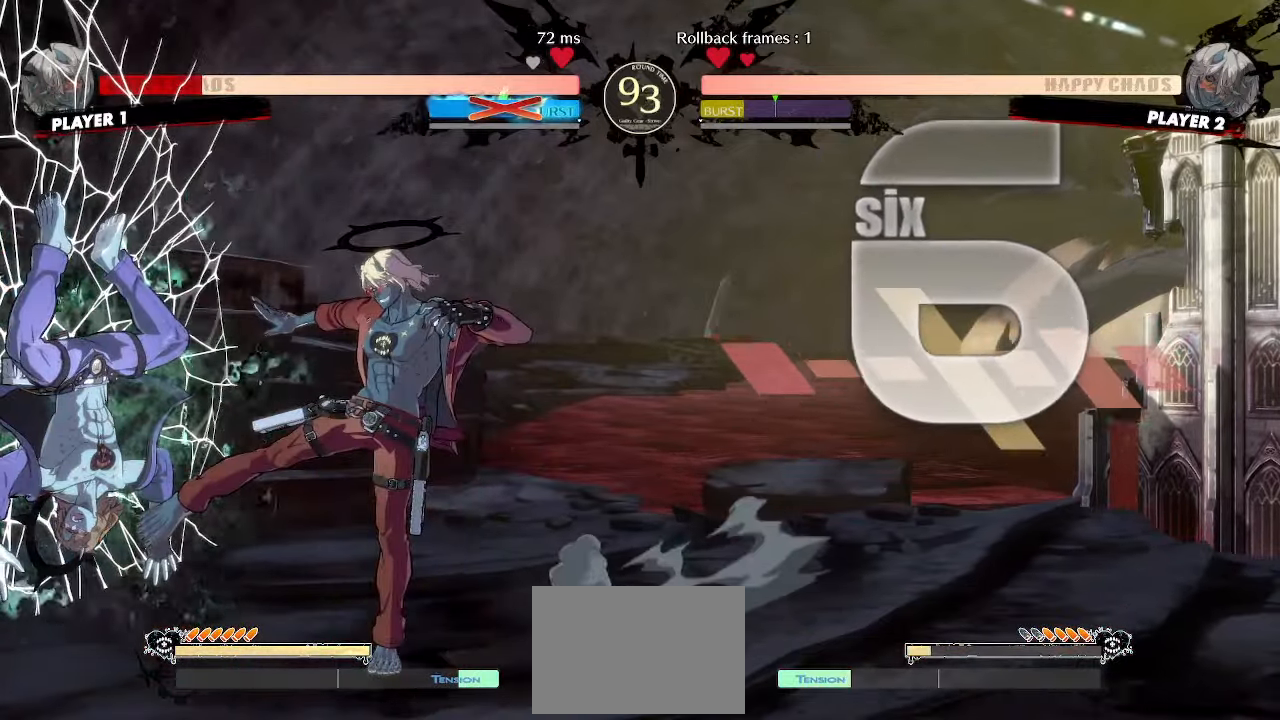
{"buttons": ["DPAD_DOWN"], "events": [[483, "DPAD_DOWN", "down"]]}
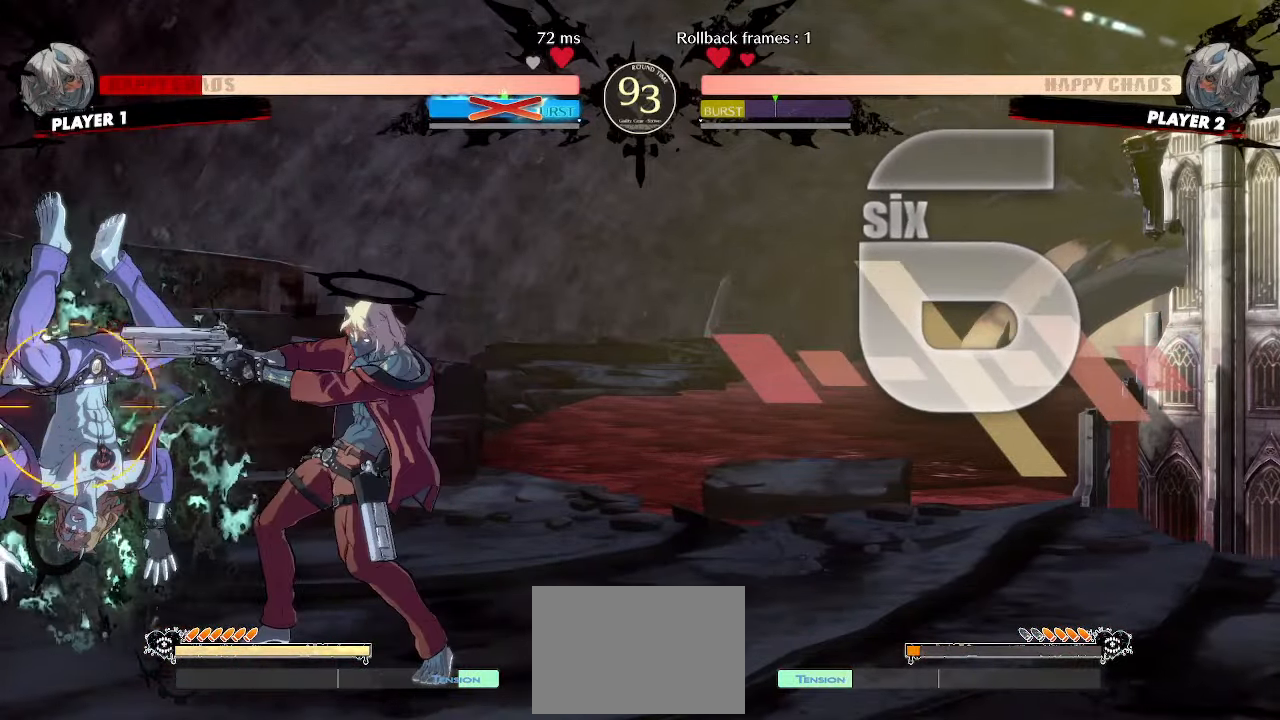
{"buttons": [], "events": [[33, "DPAD_LEFT", "down"], [100, "DPAD_DOWN", "up"], [133, "P", "down"], [150, "DPAD_LEFT", "up"], [200, "P", "up"]]}
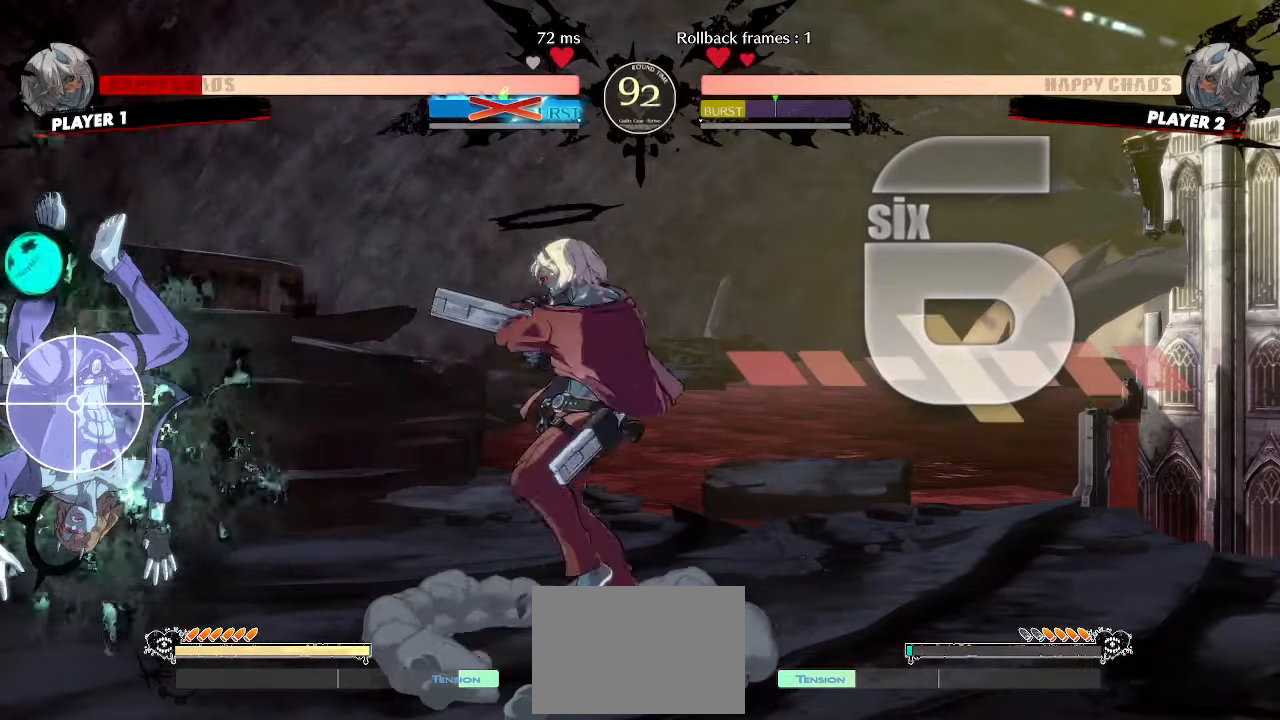
{"buttons": ["DPAD_DOWN", "DPAD_RIGHT"], "events": [[217, "DPAD_RIGHT", "down"], [433, "DPAD_DOWN", "down"]]}
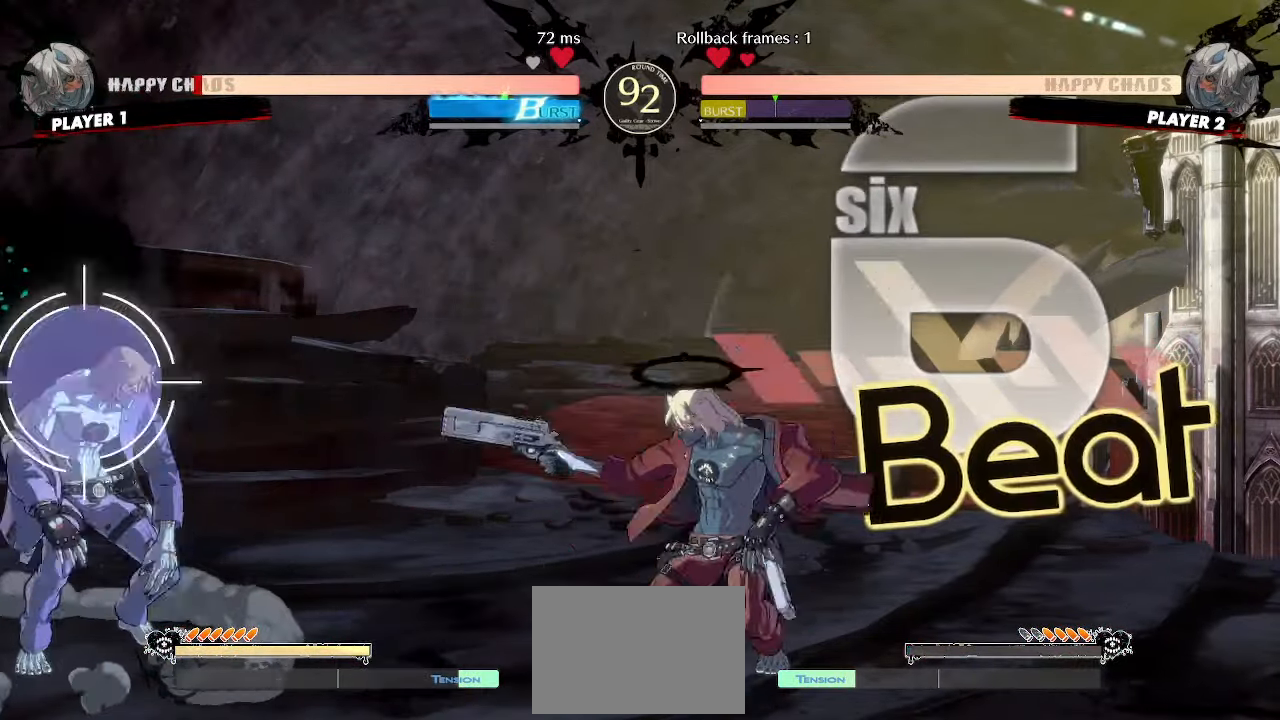
{"buttons": ["DPAD_LEFT"], "events": [[83, "DPAD_DOWN", "up"], [500, "DPAD_LEFT", "down"], [500, "DPAD_RIGHT", "up"]]}
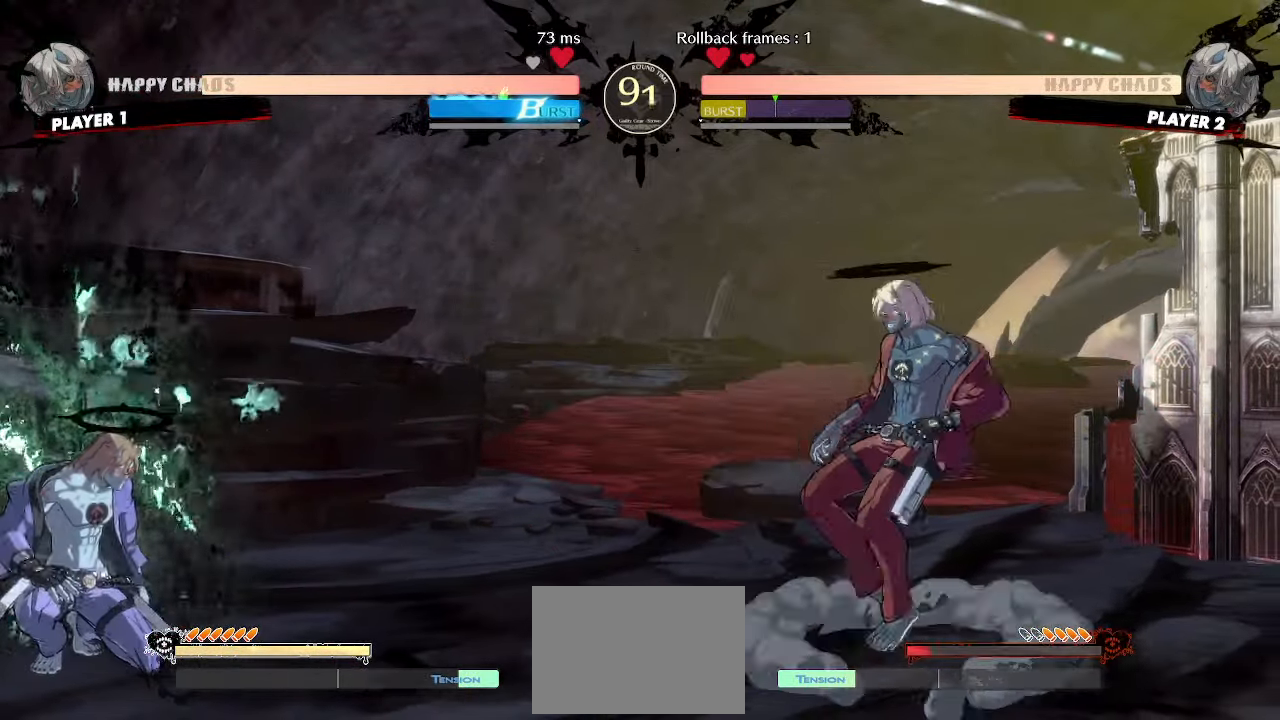
{"buttons": ["DPAD_DOWN"], "events": [[300, "DPAD_DOWN", "down"], [333, "DPAD_LEFT", "up"], [350, "D", "down"], [400, "D", "up"]]}
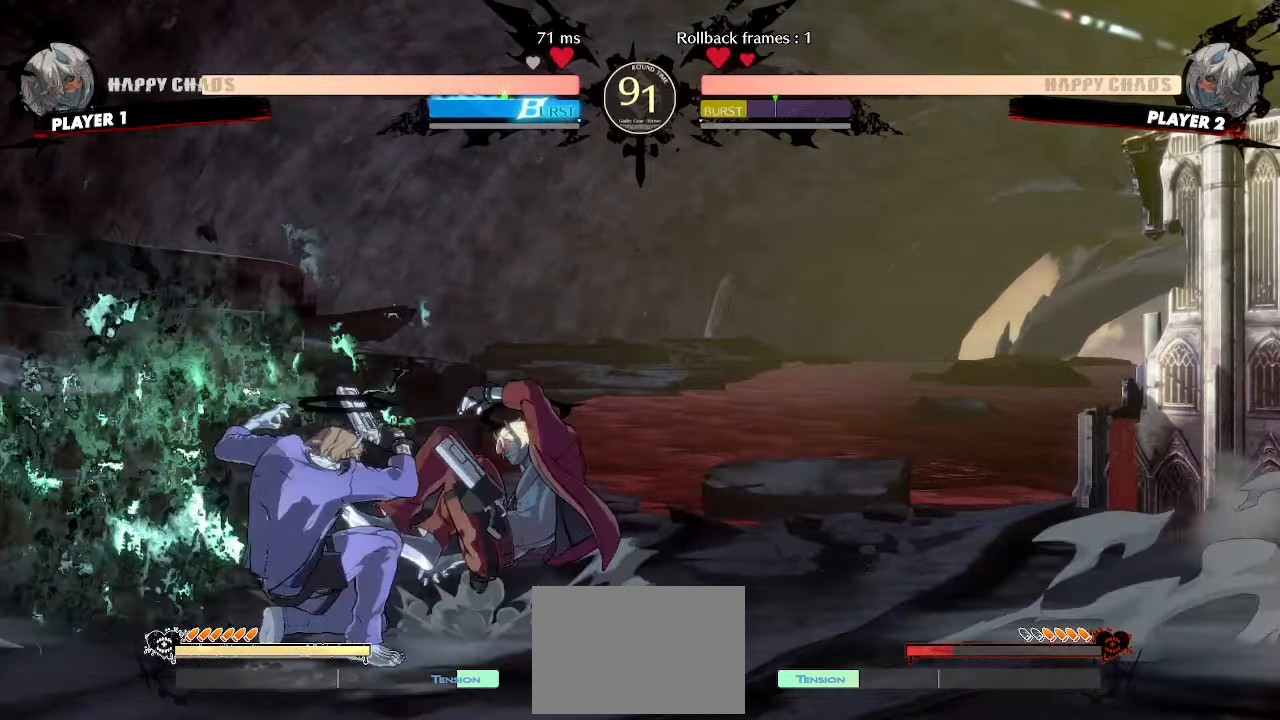
{"buttons": ["DPAD_RIGHT"], "events": [[167, "DPAD_DOWN", "up"], [250, "DPAD_DOWN", "down"], [267, "P", "down"], [317, "P", "up"], [333, "DPAD_DOWN", "up"], [483, "DPAD_RIGHT", "down"]]}
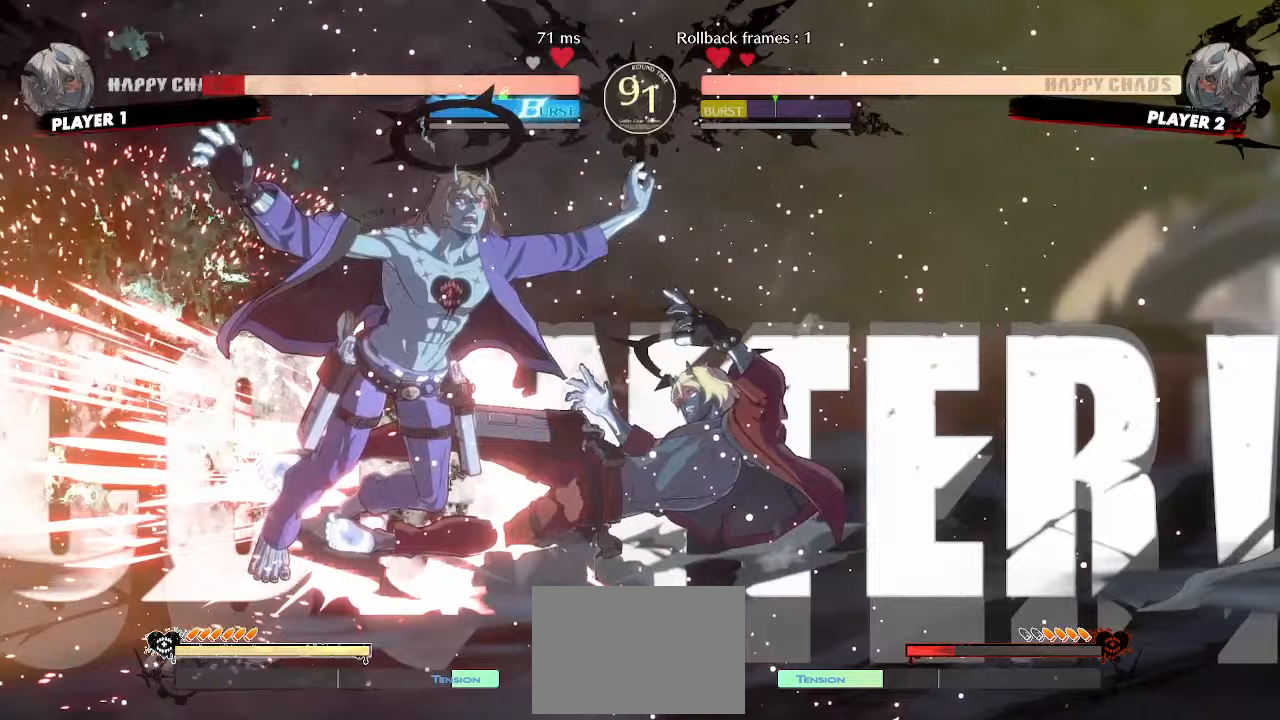
{"buttons": ["DPAD_DOWN", "DPAD_RIGHT"], "events": [[67, "DPAD_DOWN", "down"]]}
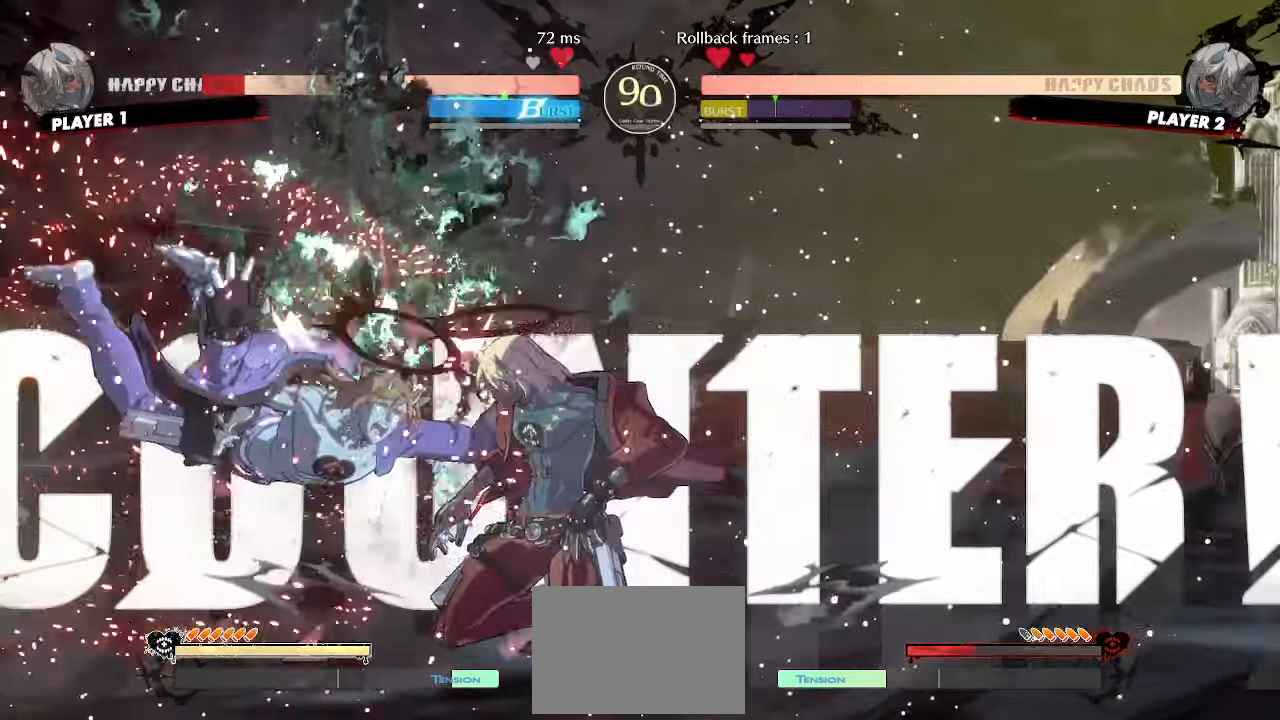
{"buttons": ["DPAD_DOWN", "DPAD_RIGHT"]}
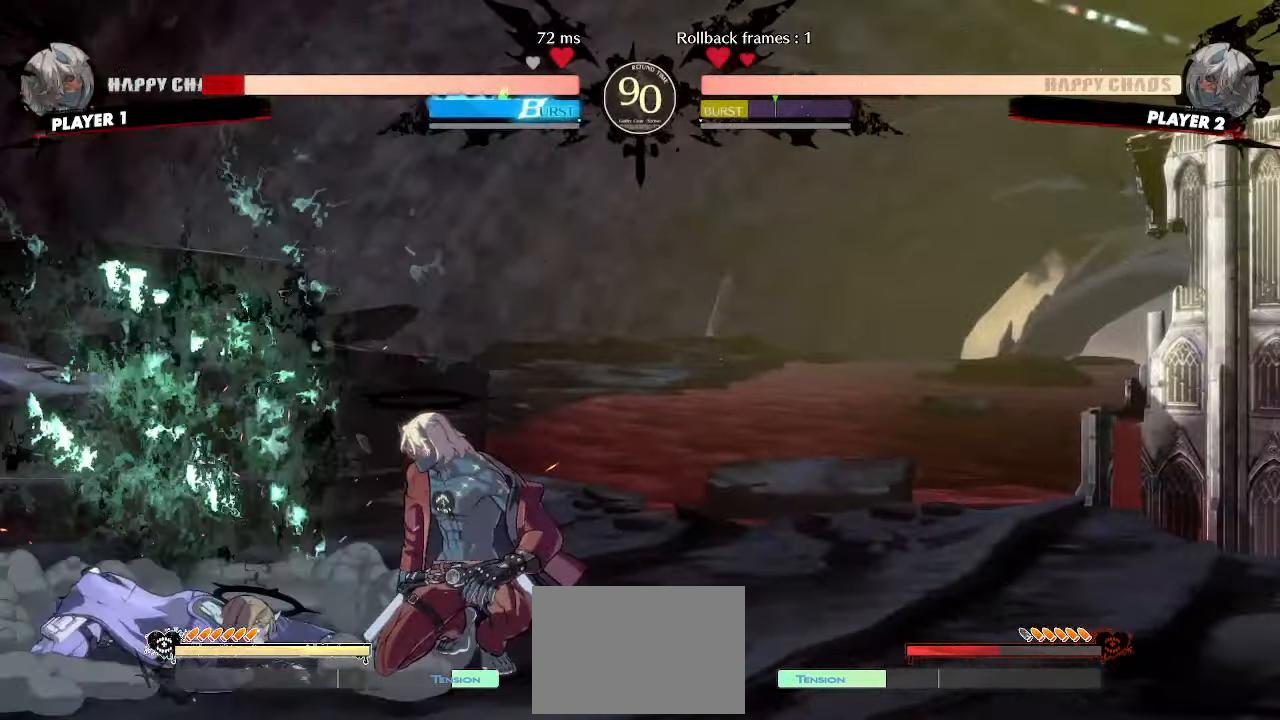
{"buttons": [], "events": [[33, "DPAD_DOWN", "up"], [67, "DPAD_RIGHT", "up"], [200, "DPAD_DOWN", "down"], [217, "DPAD_LEFT", "down"], [250, "K", "down"], [267, "DPAD_DOWN", "up"], [317, "K", "up"], [333, "DPAD_LEFT", "up"]]}
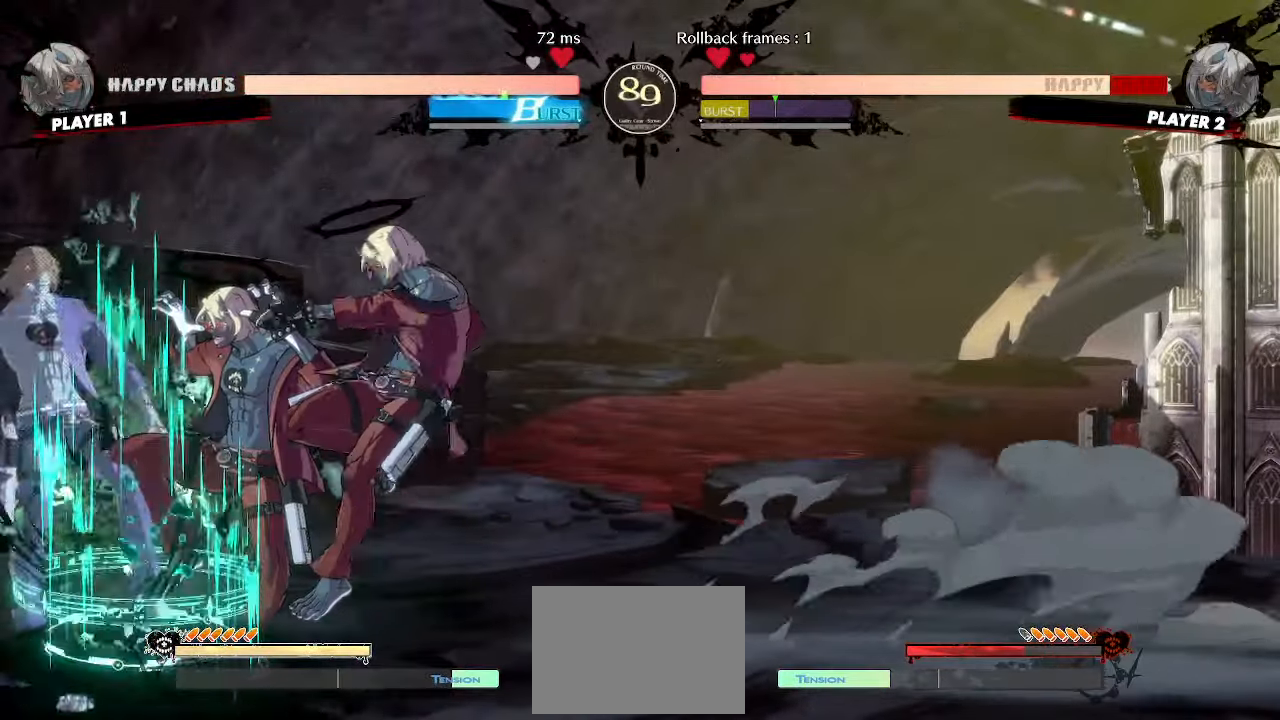
{"buttons": ["DPAD_LEFT"], "events": [[450, "DPAD_LEFT", "down"]]}
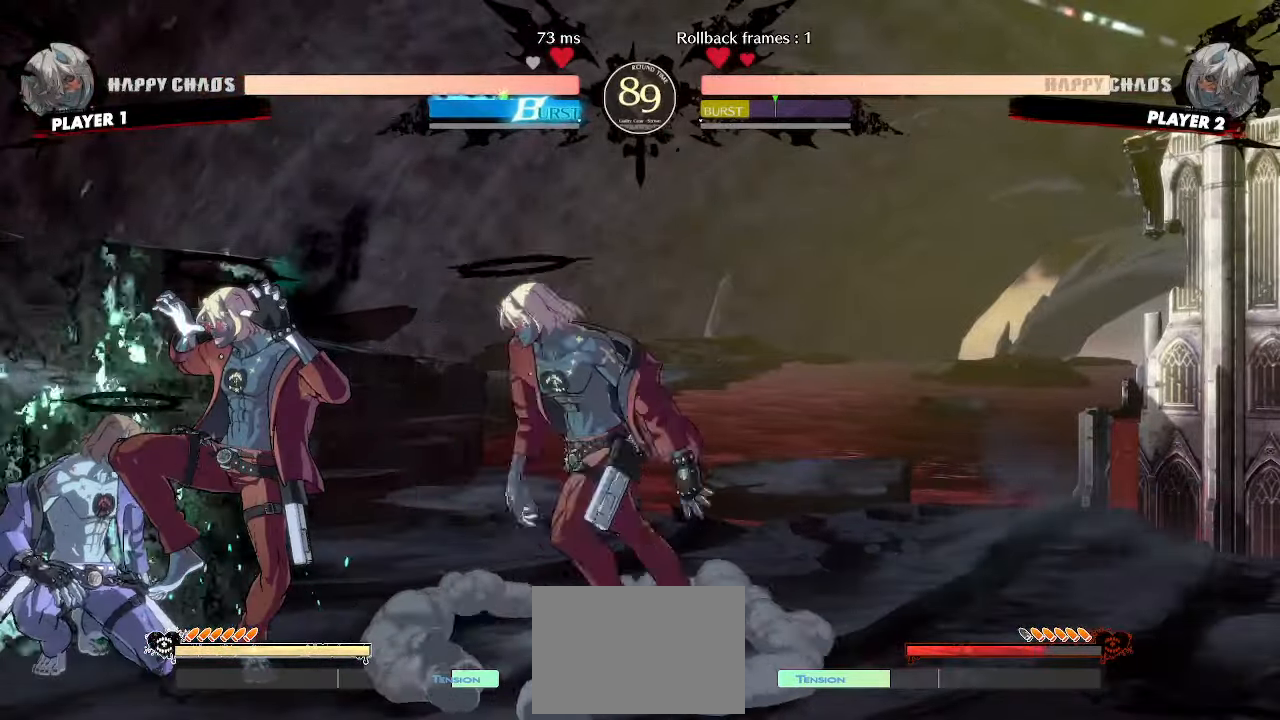
{"buttons": ["DPAD_LEFT"], "events": [[117, "DPAD_UP", "down"], [233, "DPAD_UP", "up"], [333, "D", "down"], [383, "D", "up"]]}
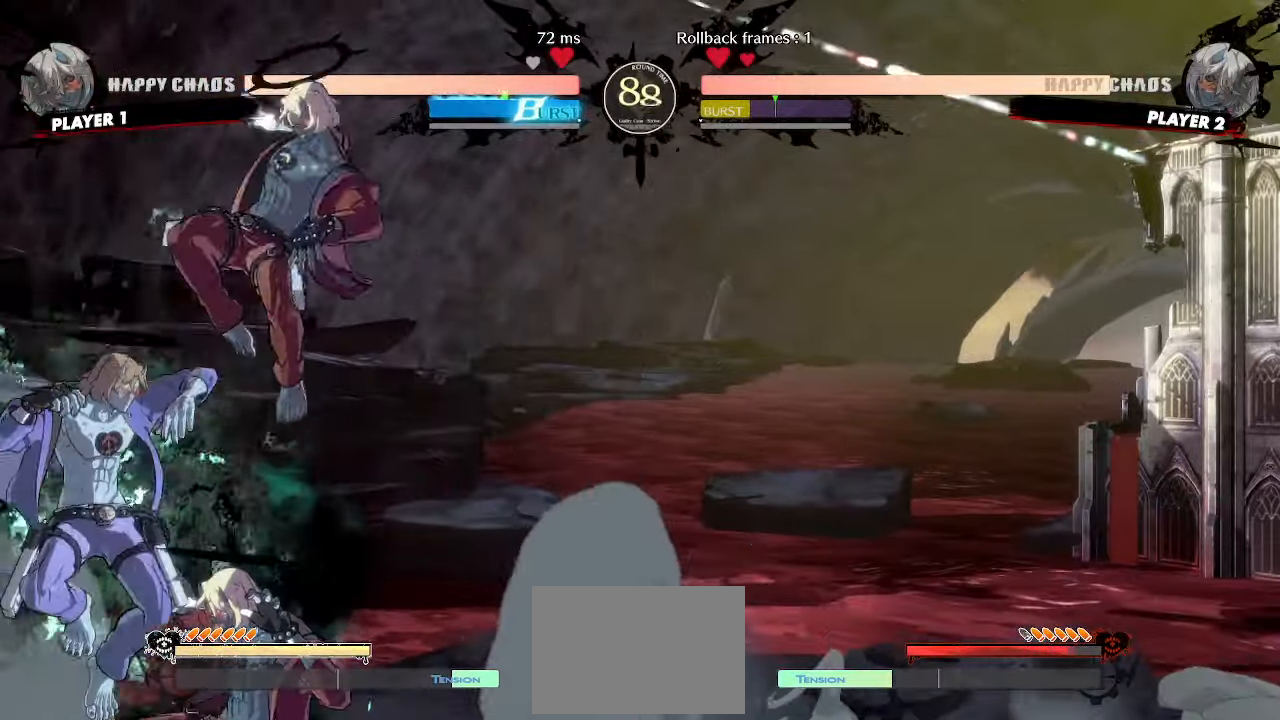
{"buttons": ["DPAD_RIGHT"], "events": [[33, "DPAD_LEFT", "up"], [150, "DPAD_RIGHT", "down"]]}
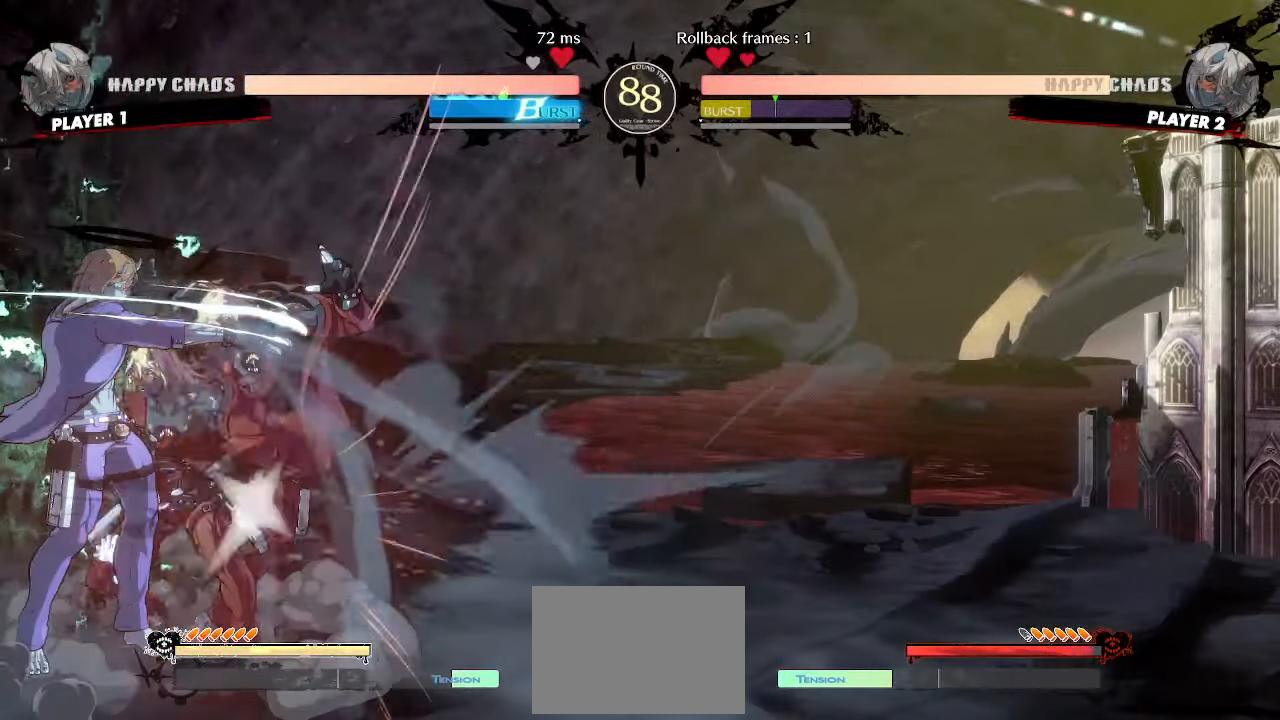
{"buttons": ["DPAD_DOWN", "DPAD_RIGHT"], "events": [[483, "DPAD_DOWN", "down"]]}
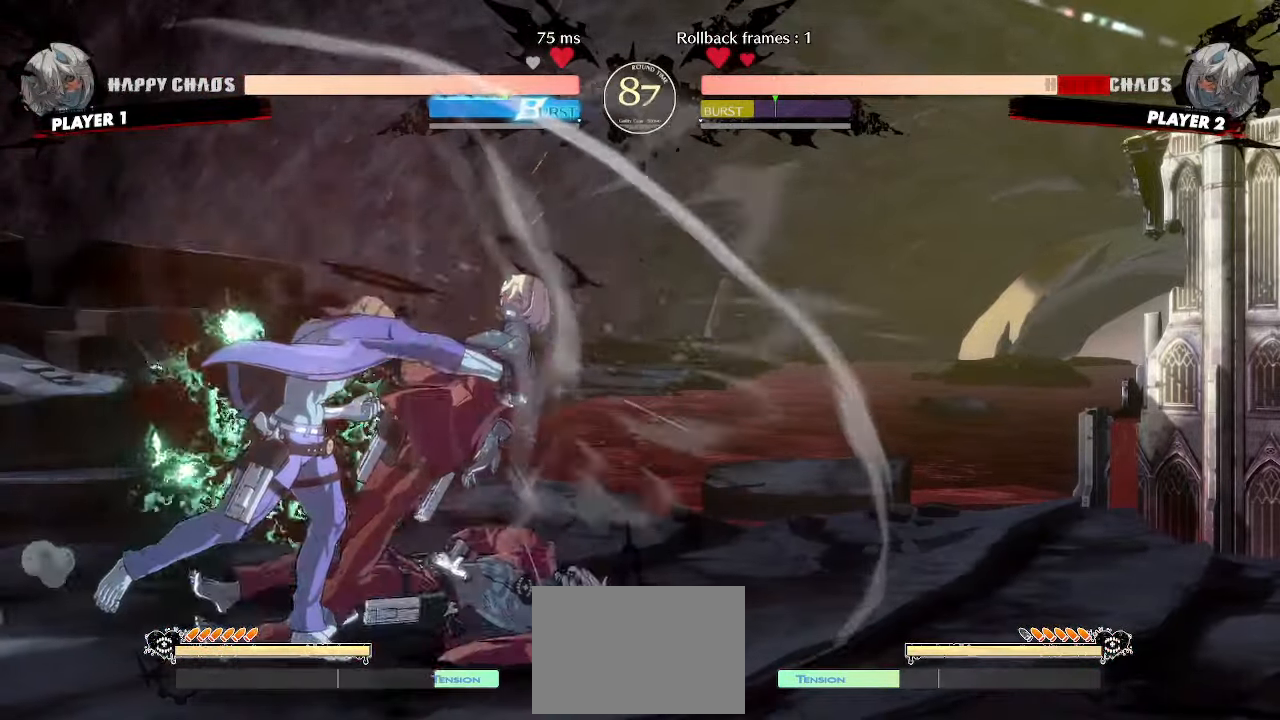
{"buttons": ["DPAD_RIGHT"], "events": [[400, "DPAD_DOWN", "up"]]}
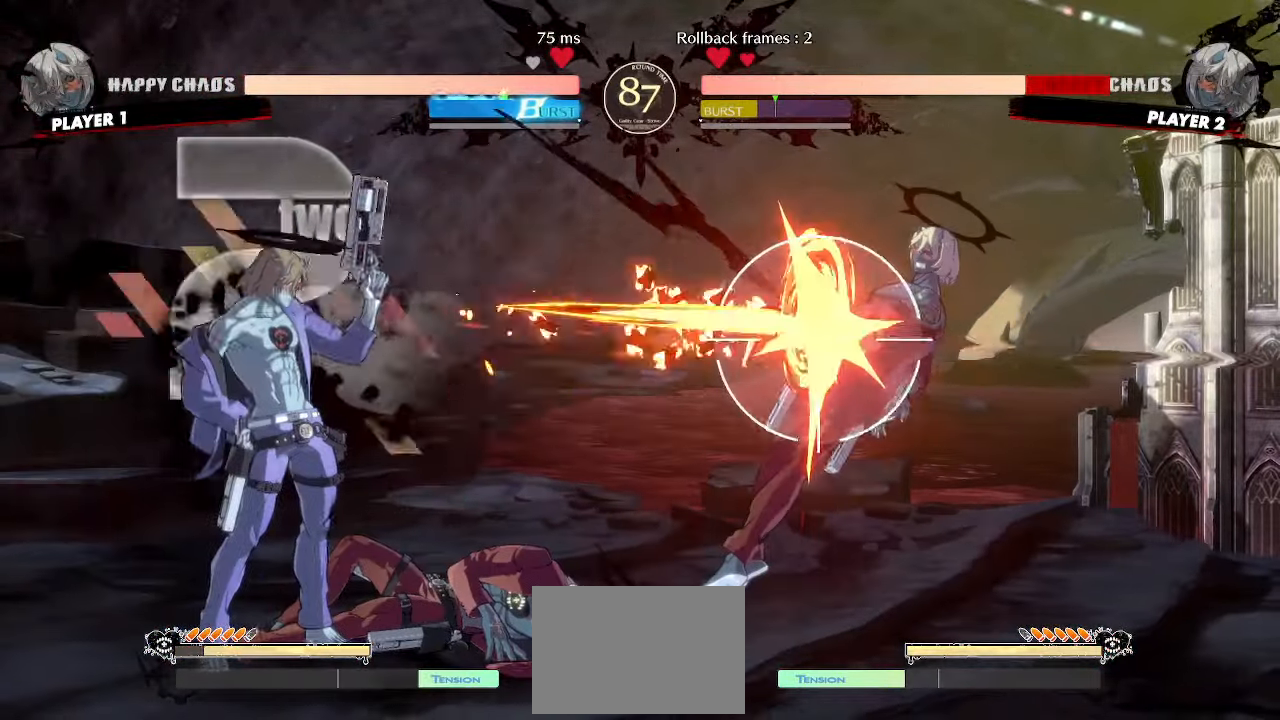
{"buttons": [], "events": [[100, "DPAD_RIGHT", "up"]]}